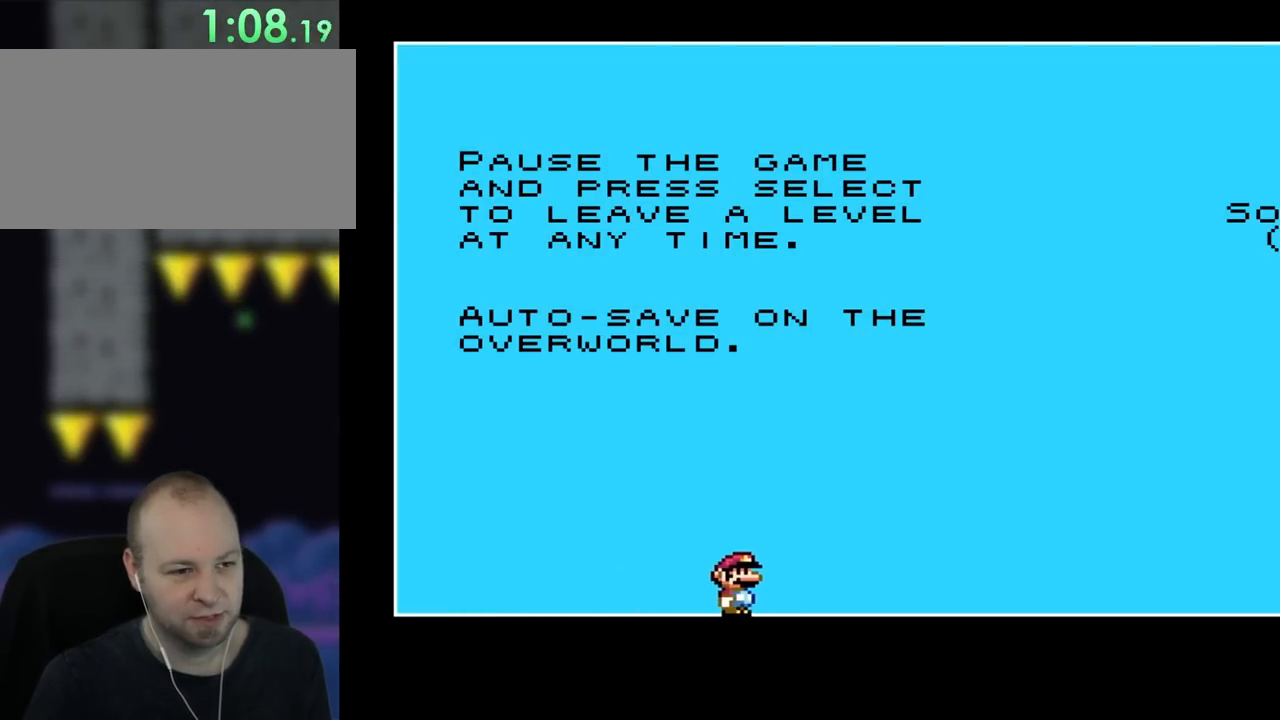
Gameplay with a controller (Nintendo layout); each line is a JSON object with the inputs held at the frame after it. "events" lists button and stick changes between this image and that frame as [ms after this image, input, new state], when the widget could be followed in between. Not read: L3 R3.
{"buttons": ["Y", "DPAD_RIGHT"], "events": []}
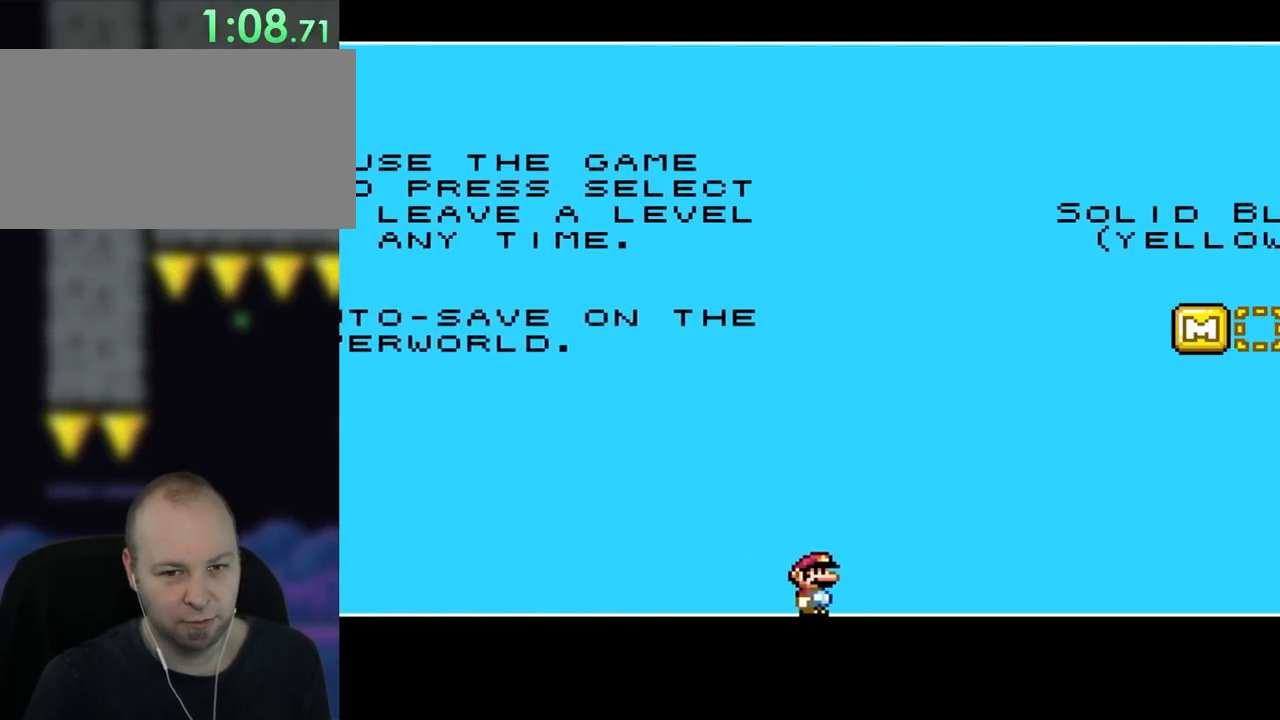
{"buttons": ["Y", "DPAD_RIGHT"], "events": []}
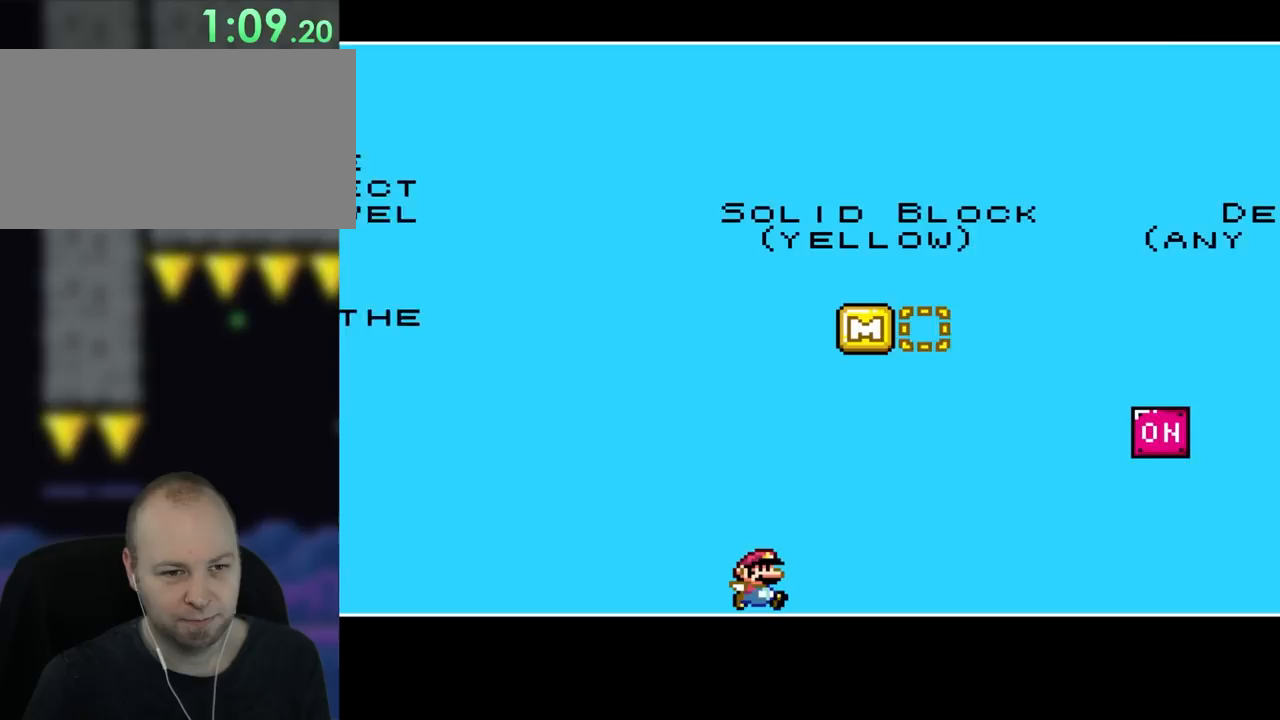
{"buttons": ["Y"], "events": [[250, "DPAD_RIGHT", "up"], [250, "DPAD_UP", "down"], [300, "DPAD_LEFT", "down"], [300, "DPAD_UP", "up"], [433, "DPAD_LEFT", "up"]]}
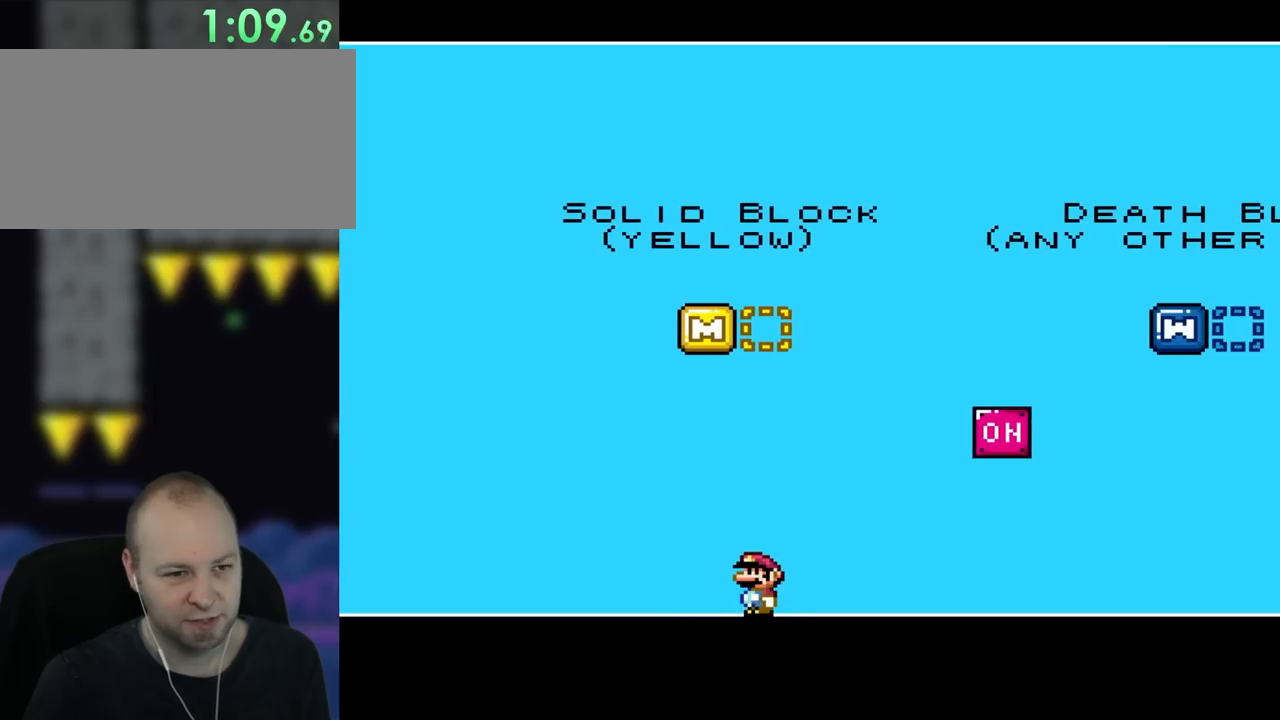
{"buttons": ["Y", "DPAD_RIGHT"], "events": [[400, "DPAD_RIGHT", "down"]]}
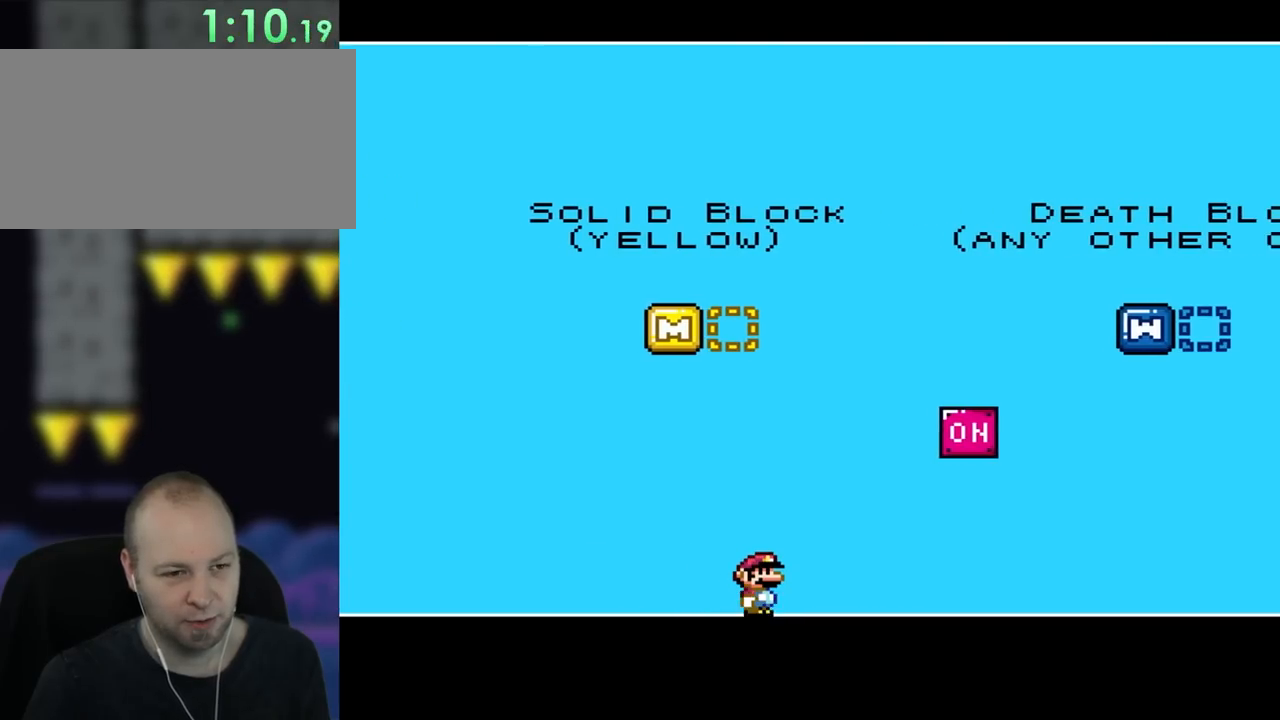
{"buttons": ["Y", "DPAD_RIGHT"], "events": []}
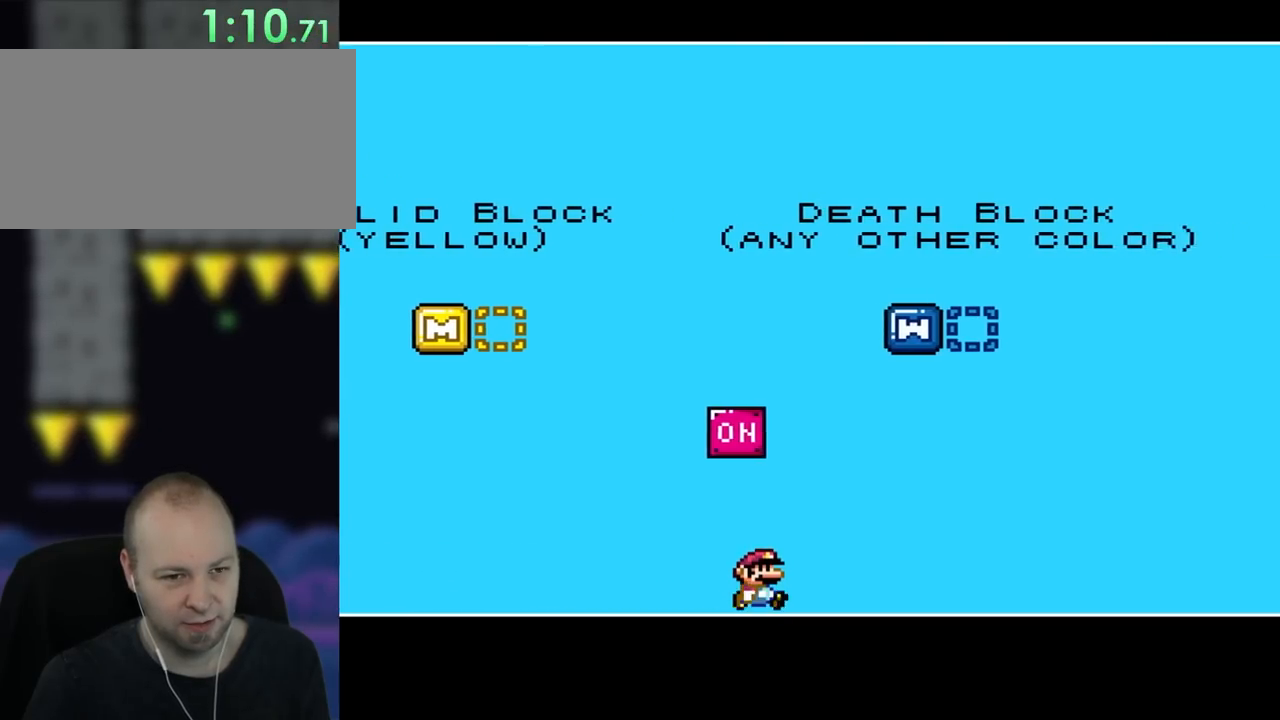
{"buttons": ["Y"], "events": [[333, "DPAD_RIGHT", "up"], [333, "DPAD_UP", "down"], [367, "DPAD_LEFT", "down"], [367, "DPAD_UP", "up"], [500, "DPAD_LEFT", "up"]]}
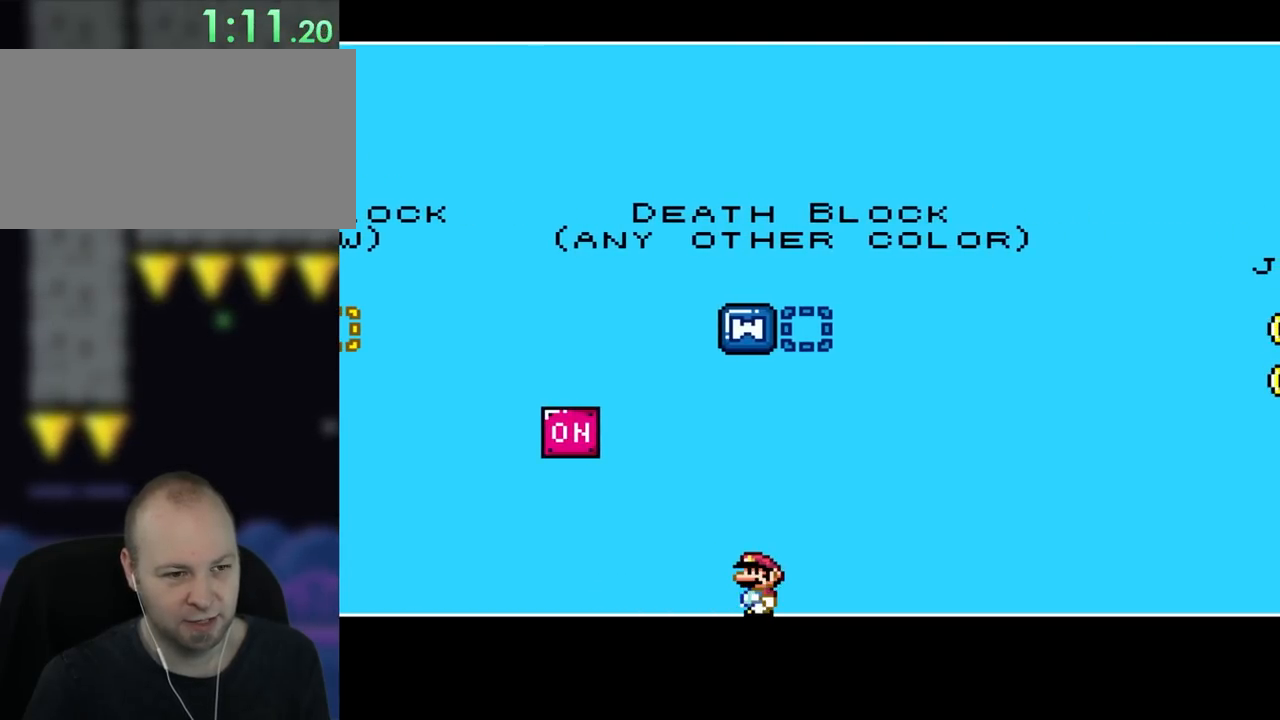
{"buttons": ["Y"], "events": []}
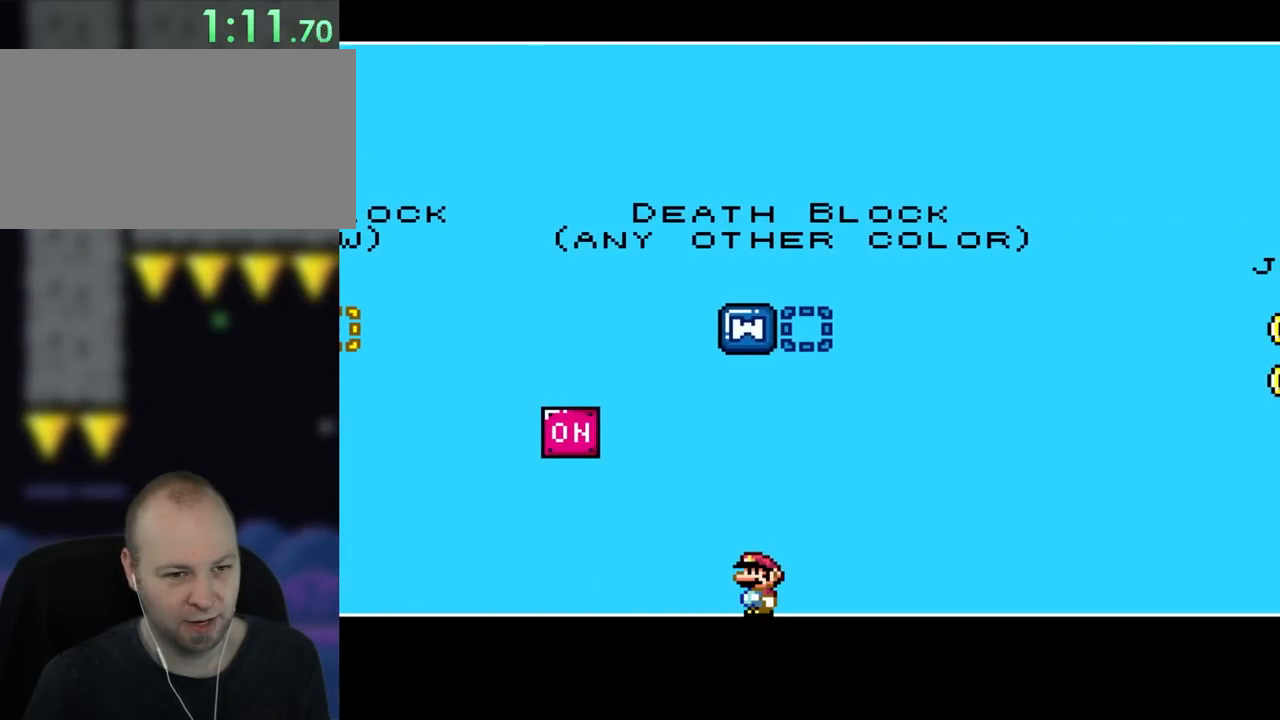
{"buttons": ["Y"], "events": []}
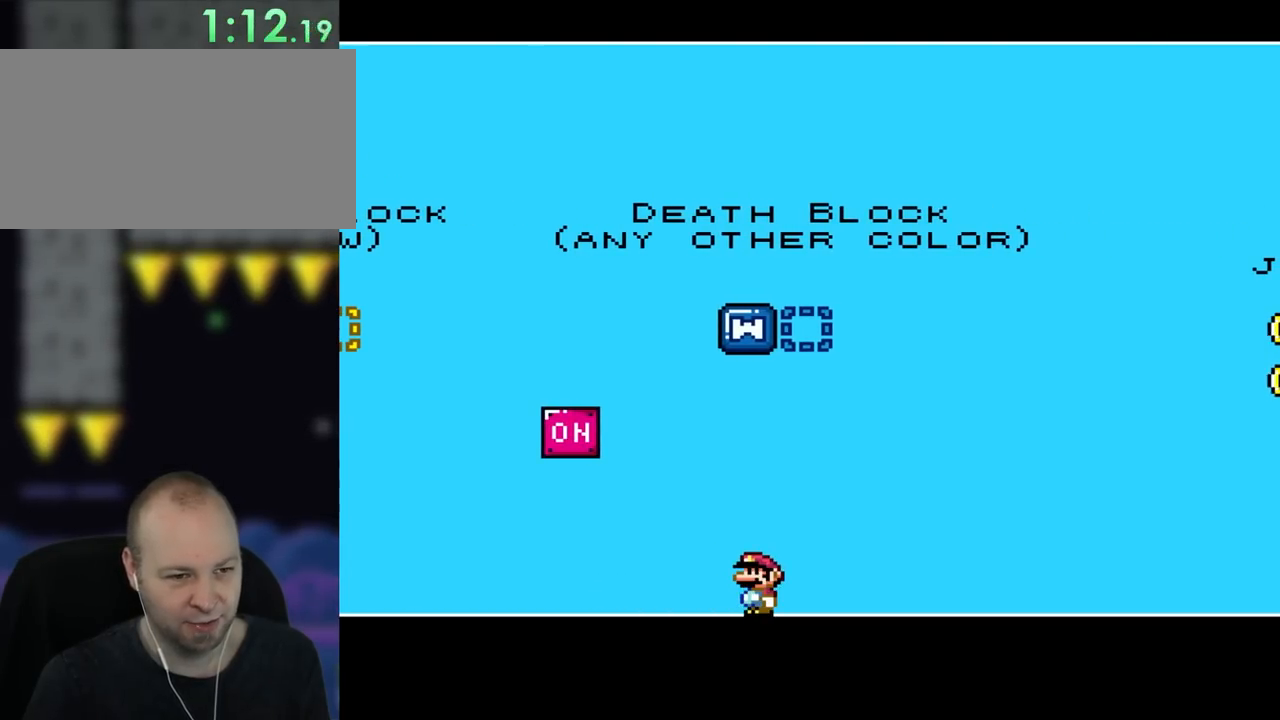
{"buttons": ["Y", "DPAD_LEFT"], "events": [[417, "DPAD_LEFT", "down"]]}
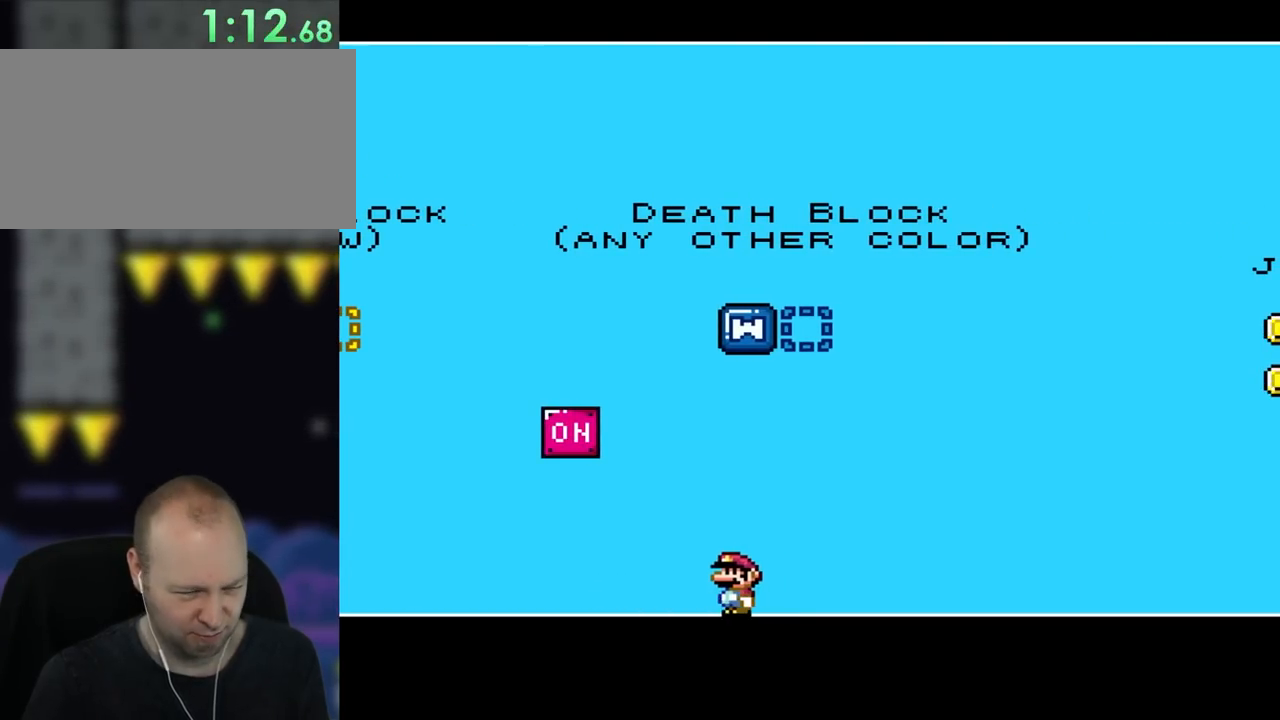
{"buttons": ["Y", "DPAD_LEFT"], "events": []}
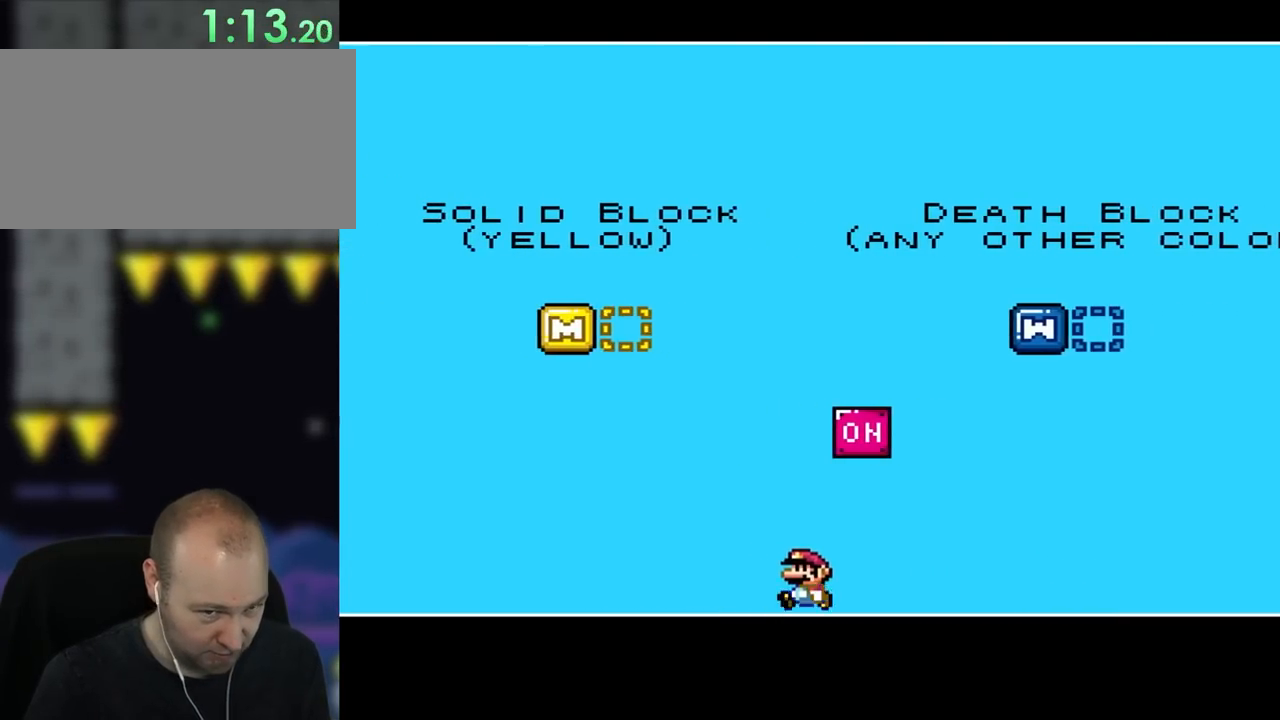
{"buttons": ["Y"], "events": [[100, "DPAD_LEFT", "up"], [100, "DPAD_UP", "down"], [117, "DPAD_UP", "up"], [167, "DPAD_RIGHT", "down"], [300, "DPAD_RIGHT", "up"]]}
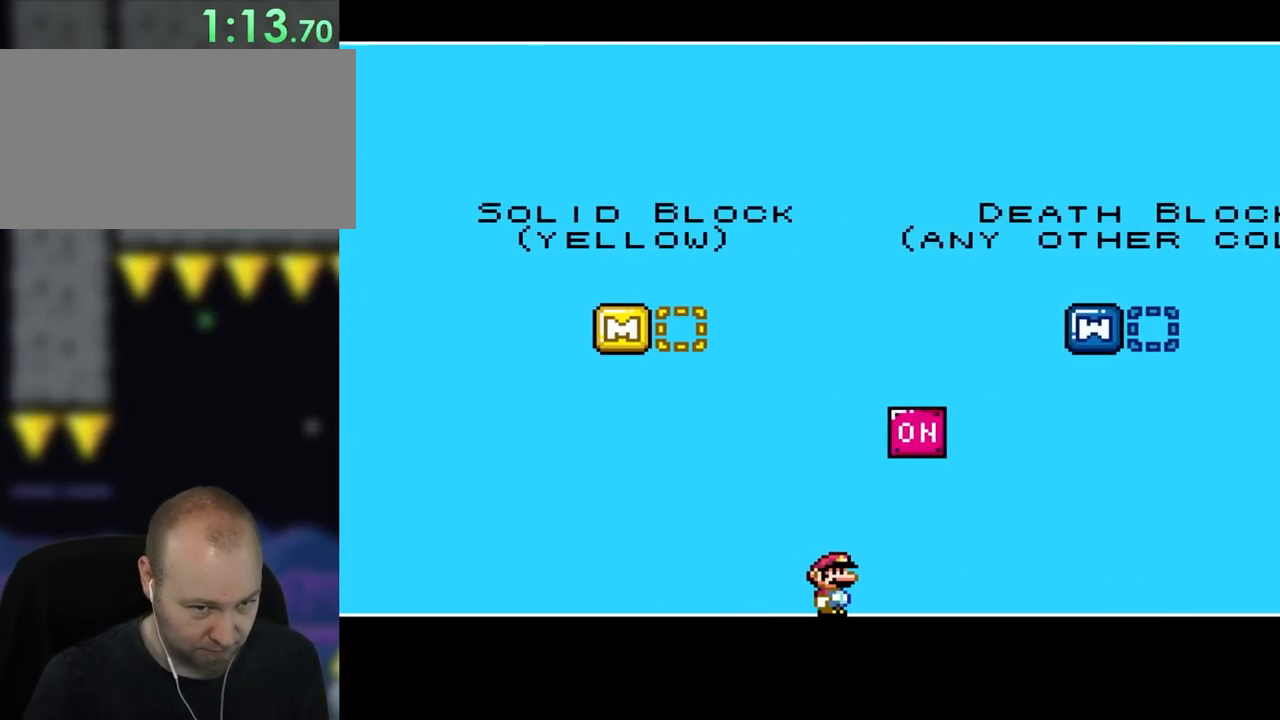
{"buttons": ["Y"], "events": []}
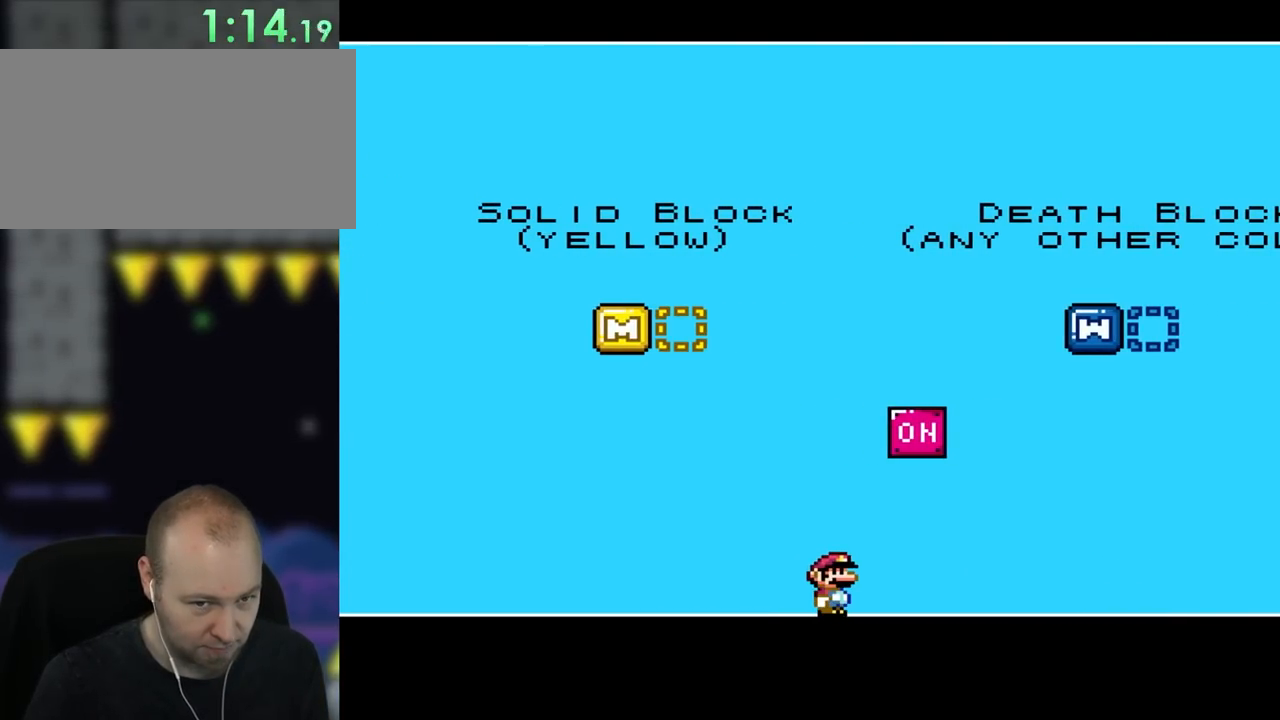
{"buttons": ["Y", "DPAD_RIGHT"], "events": [[233, "DPAD_RIGHT", "down"]]}
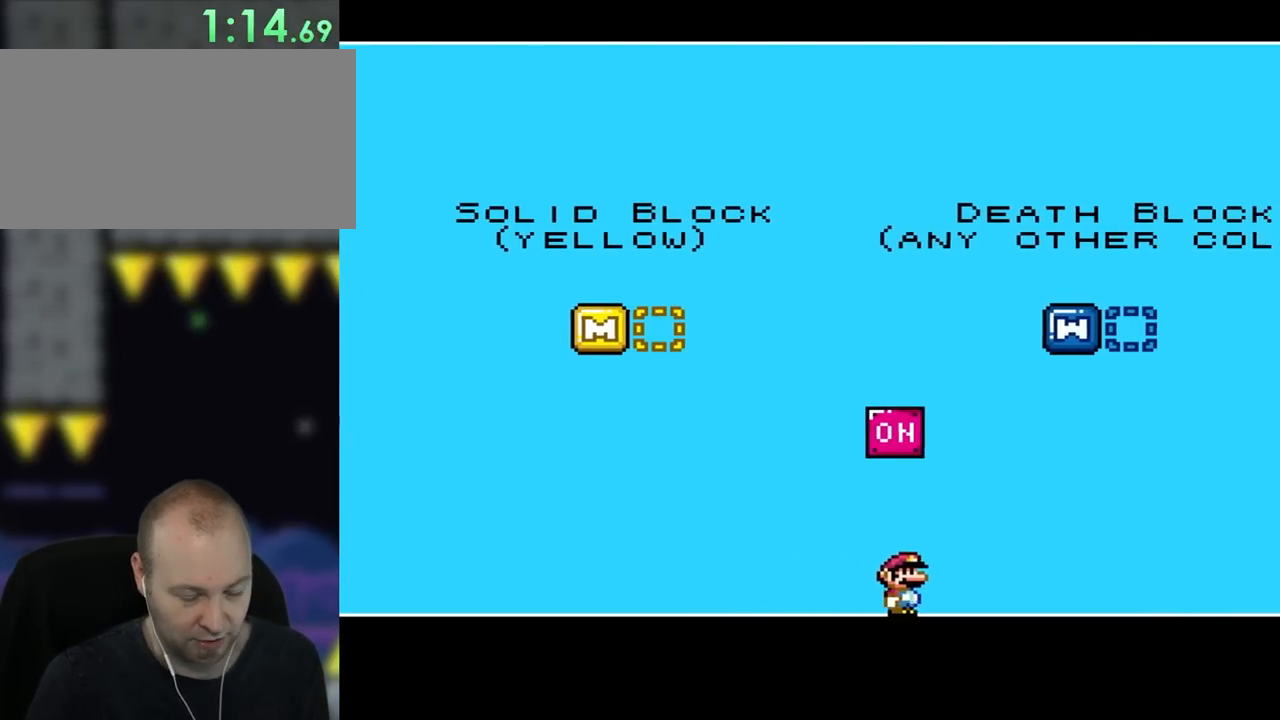
{"buttons": ["Y", "DPAD_LEFT"], "events": [[450, "DPAD_LEFT", "down"], [450, "DPAD_RIGHT", "up"], [450, "DPAD_UP", "down"], [483, "DPAD_UP", "up"]]}
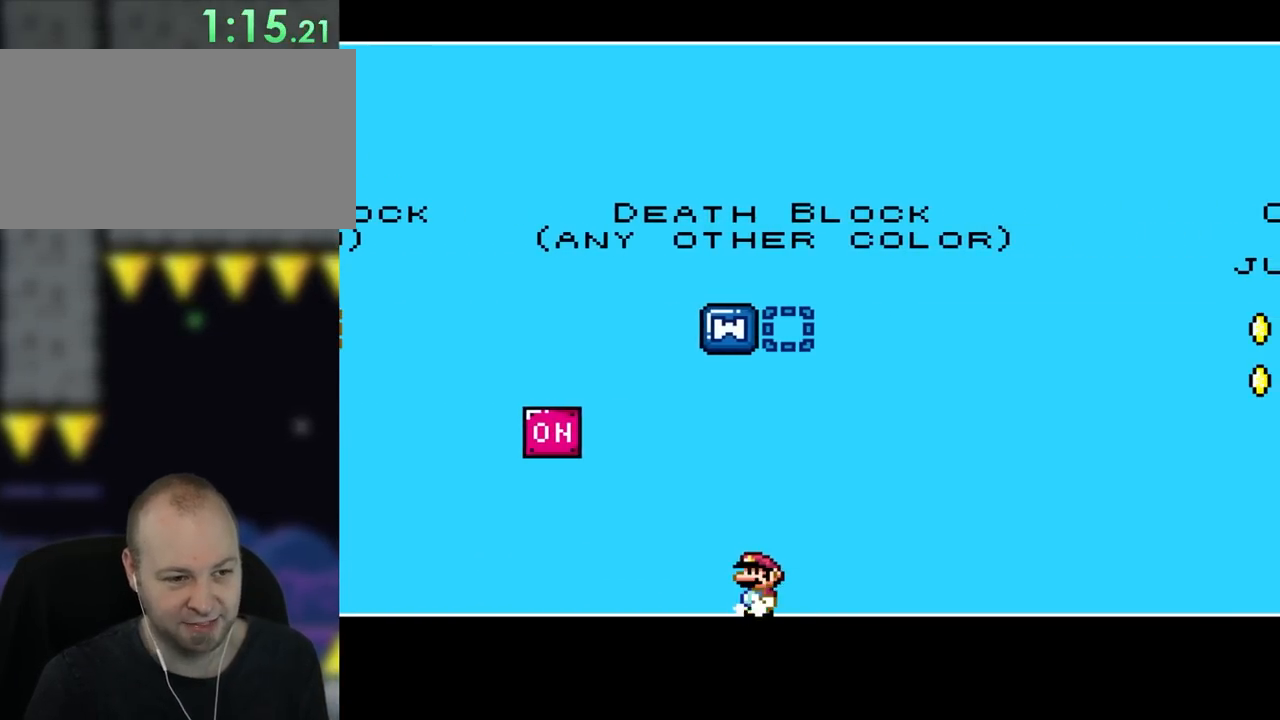
{"buttons": ["B", "Y"], "events": [[133, "DPAD_LEFT", "up"], [333, "DPAD_UP", "down"], [433, "B", "down"], [500, "DPAD_UP", "up"]]}